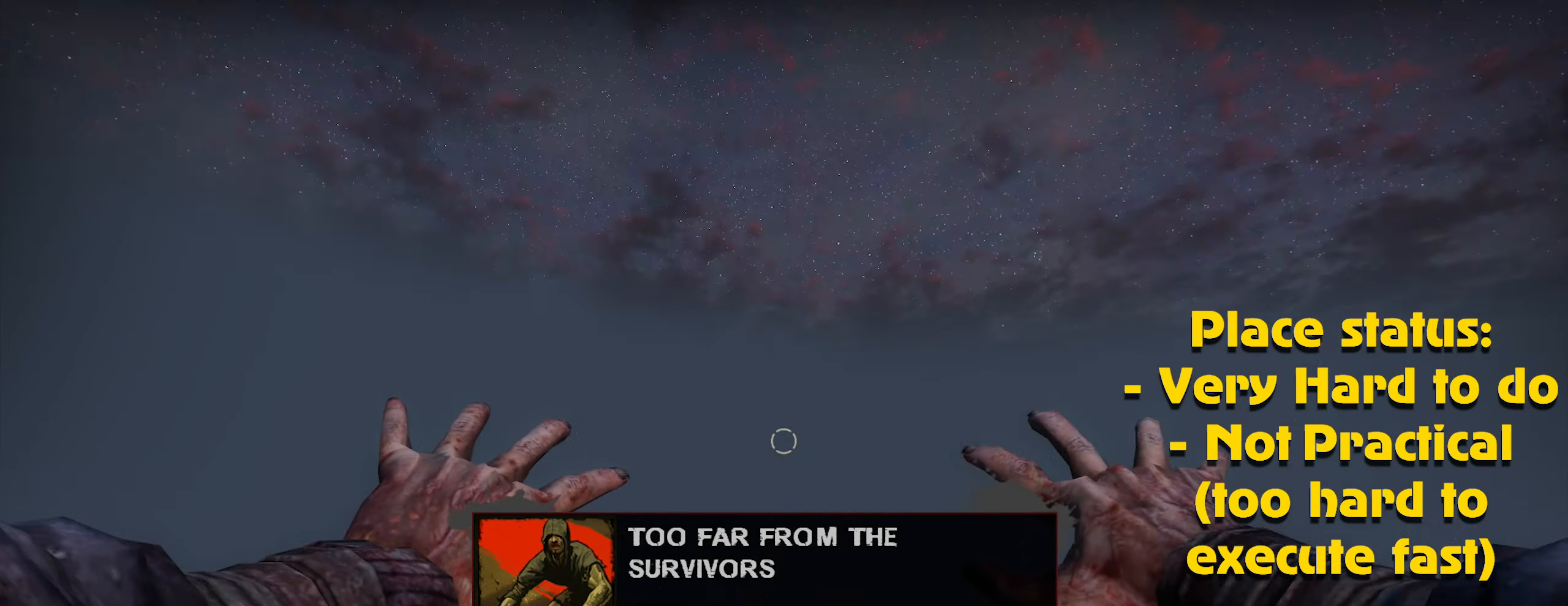
Gameplay with keyboard and mouse; each line is a JSON object with the keys and mouse buttons held at the frame after it. "events" lists presses ("down") and releases ("up") of "1", "2", "3", "4", "5", "a", "alt", "c", "caps_lock", "ctrl", "d", "e", "f", "g", "q", "r", "s", "shift", "space", "t", "tab", "v", "w", "x", "z", "mouse_left", "mouse_wheel" and "mouse_right" between this image and that frame as [ms after this image, input, new state], when the widget could be followed in between. "mouse_left", "mouse_wheel", "mouse_right" = the "left", "wheel", "right" buttons of the "mouse" list. No other keys are recorded. "wheel" means that the mouse wheel is clicked or scrolled. Not read: mouse_move.
{"keys": ["ctrl"], "mouse": ["left"], "events": [[450, "mouse_left", "down"]]}
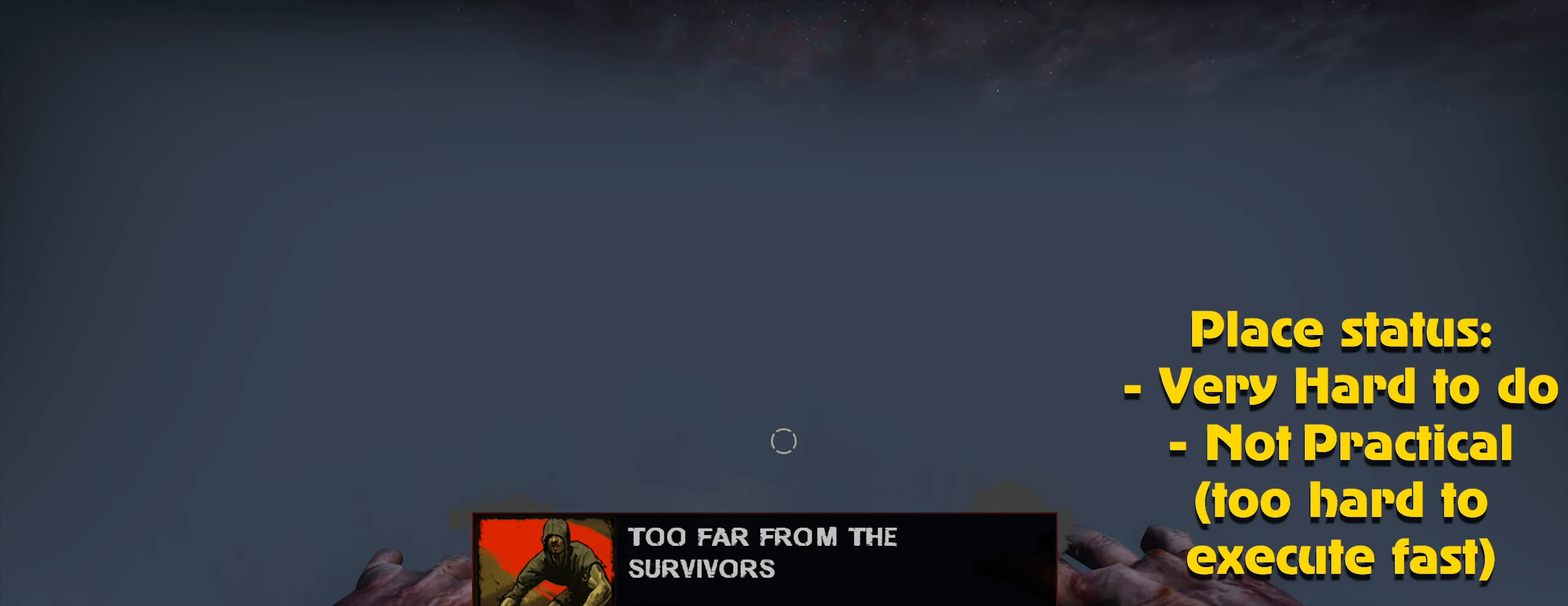
{"keys": ["ctrl"], "mouse": [], "events": [[34, "mouse_left", "up"], [134, "mouse_left", "down"], [234, "mouse_left", "up"], [284, "mouse_left", "down"], [367, "mouse_left", "up"]]}
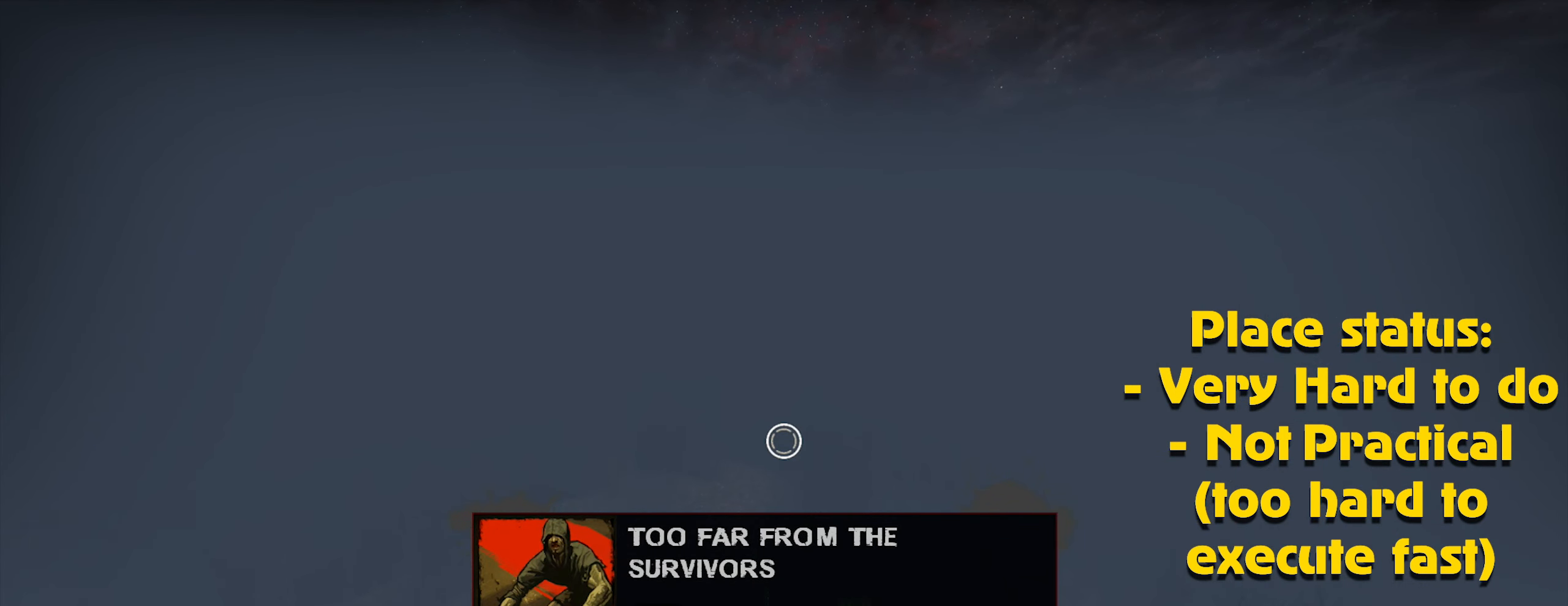
{"keys": ["ctrl"], "mouse": [], "events": []}
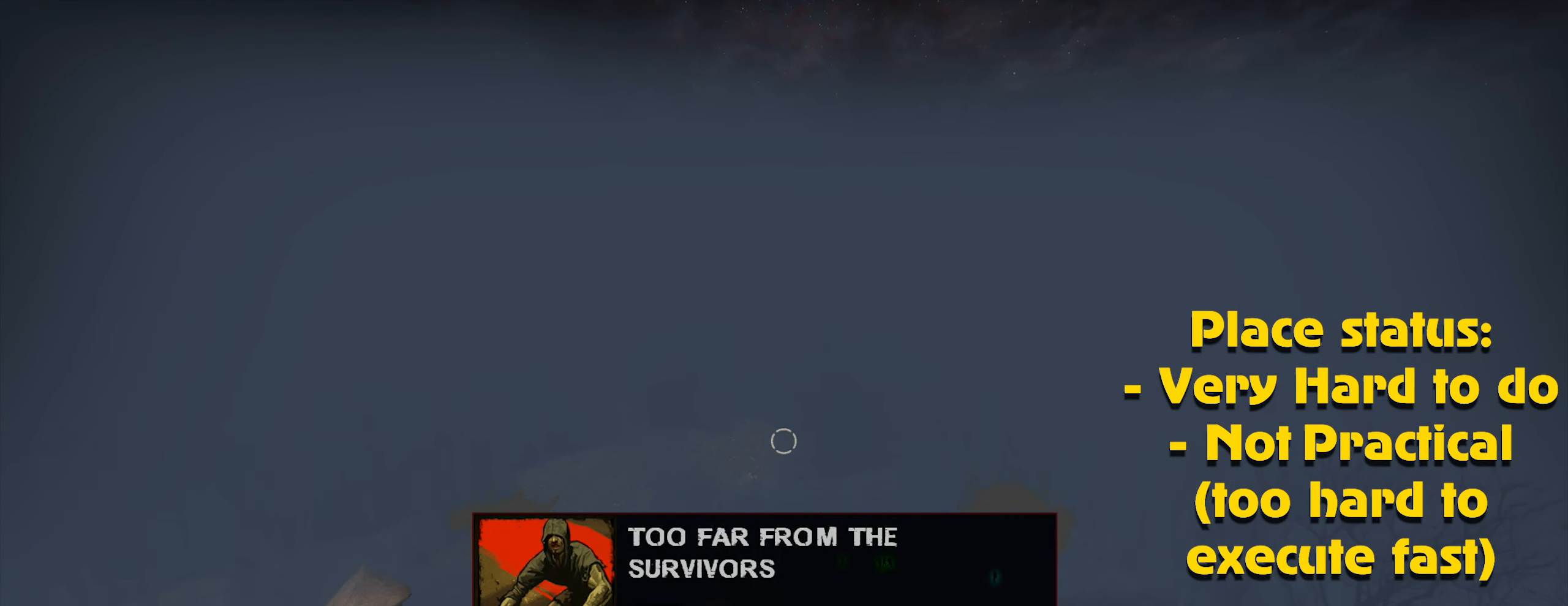
{"keys": ["ctrl"], "mouse": [], "events": []}
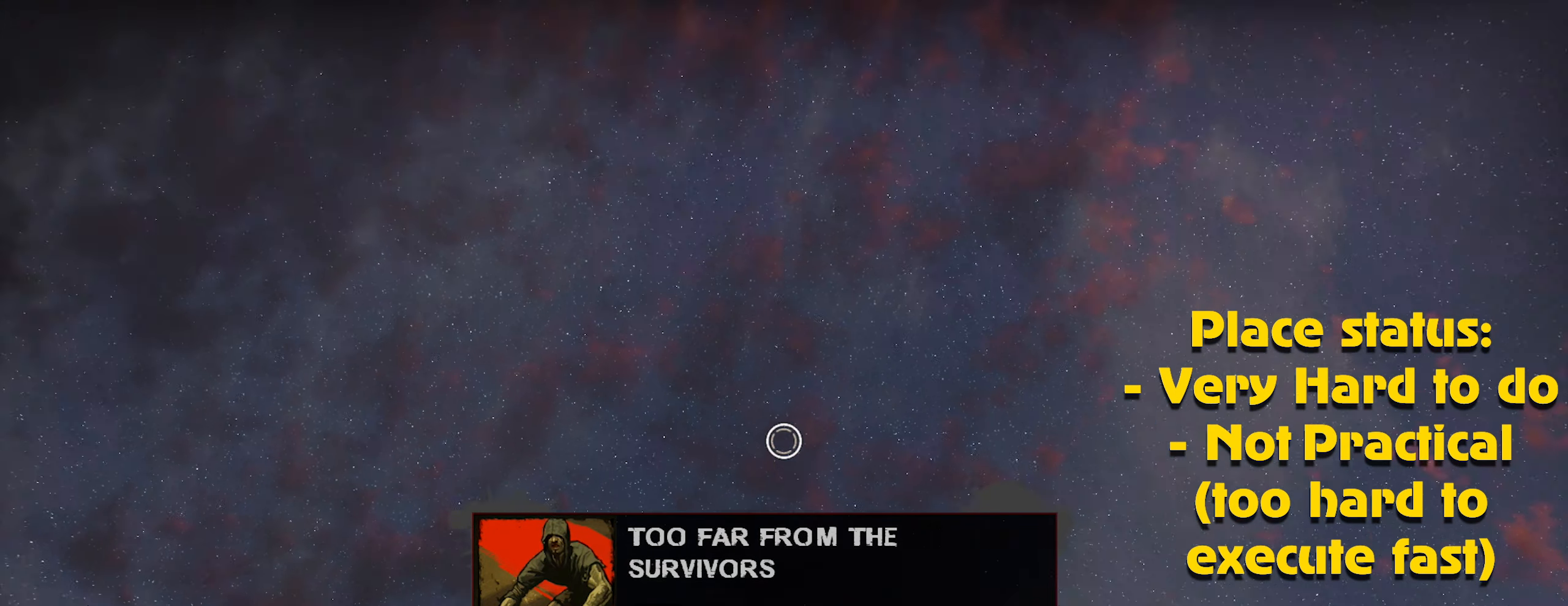
{"keys": ["ctrl"], "mouse": [], "events": [[84, "mouse_left", "down"], [134, "mouse_left", "up"]]}
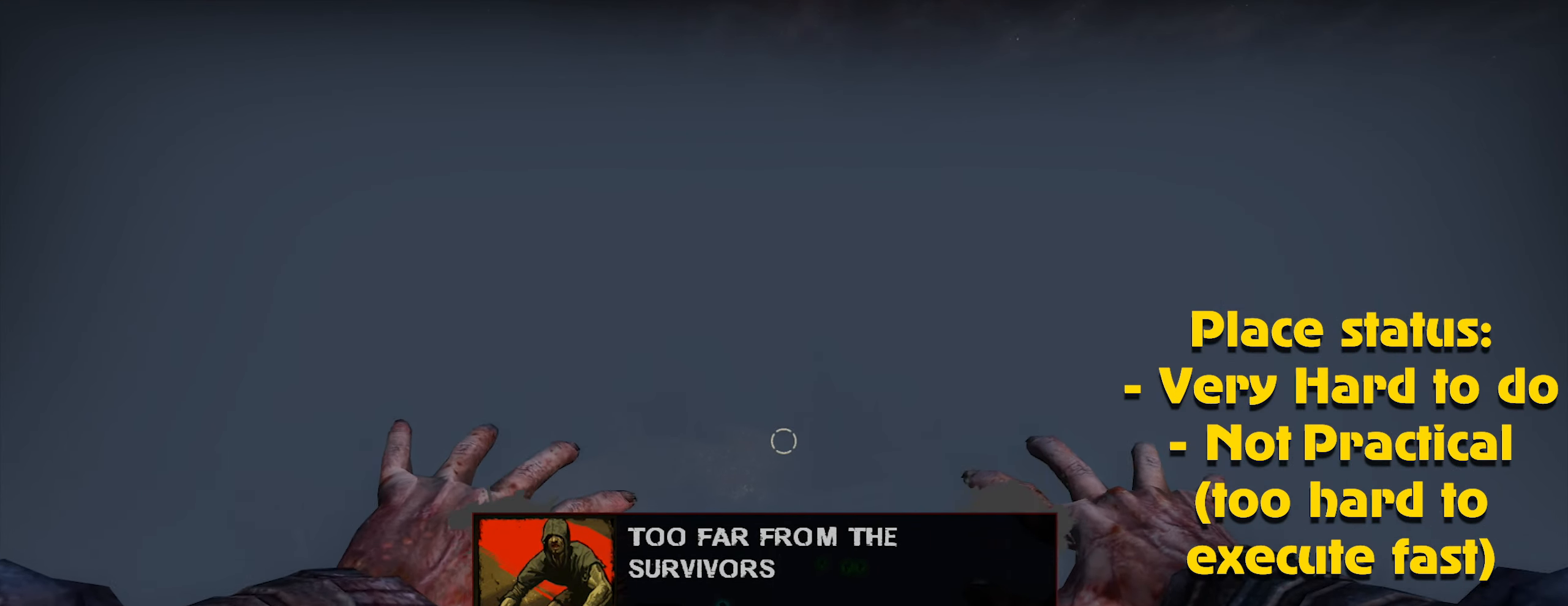
{"keys": ["ctrl"], "mouse": ["left"], "events": [[150, "mouse_left", "down"], [250, "mouse_left", "up"], [284, "mouse_left", "down"], [384, "mouse_left", "up"], [467, "mouse_left", "down"]]}
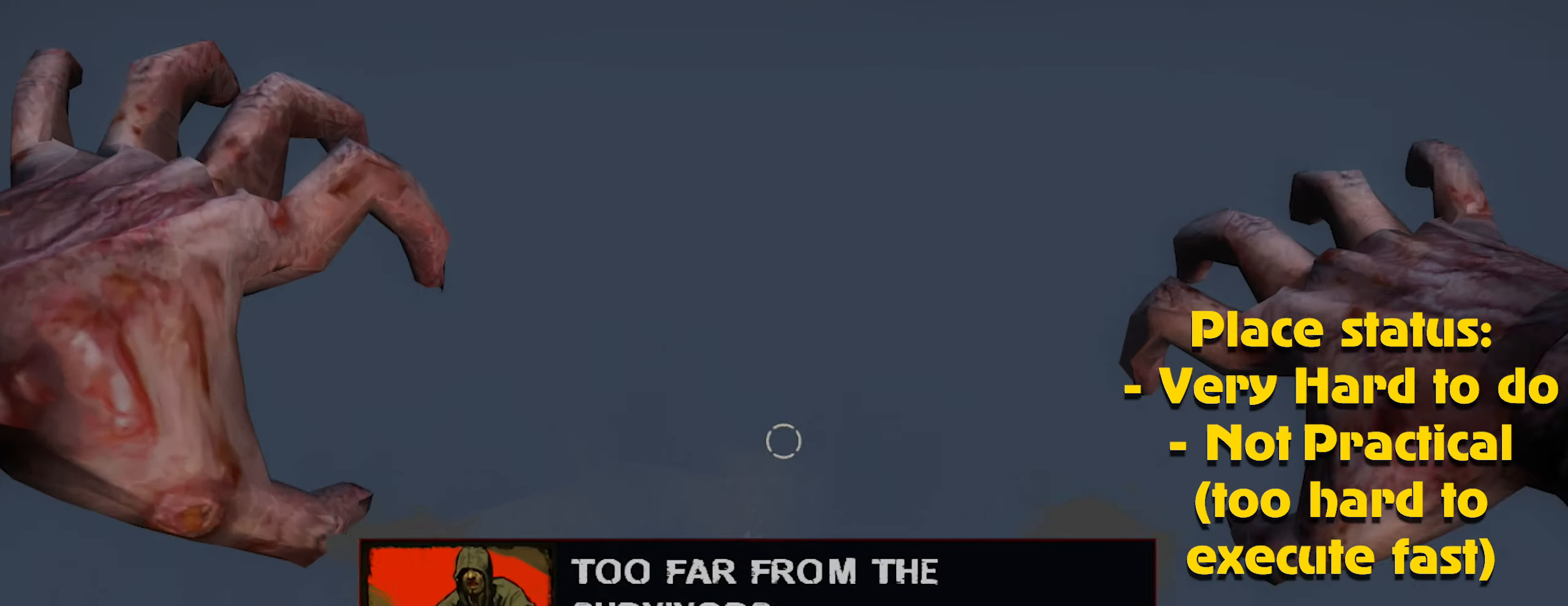
{"keys": ["ctrl"], "mouse": ["left"], "events": []}
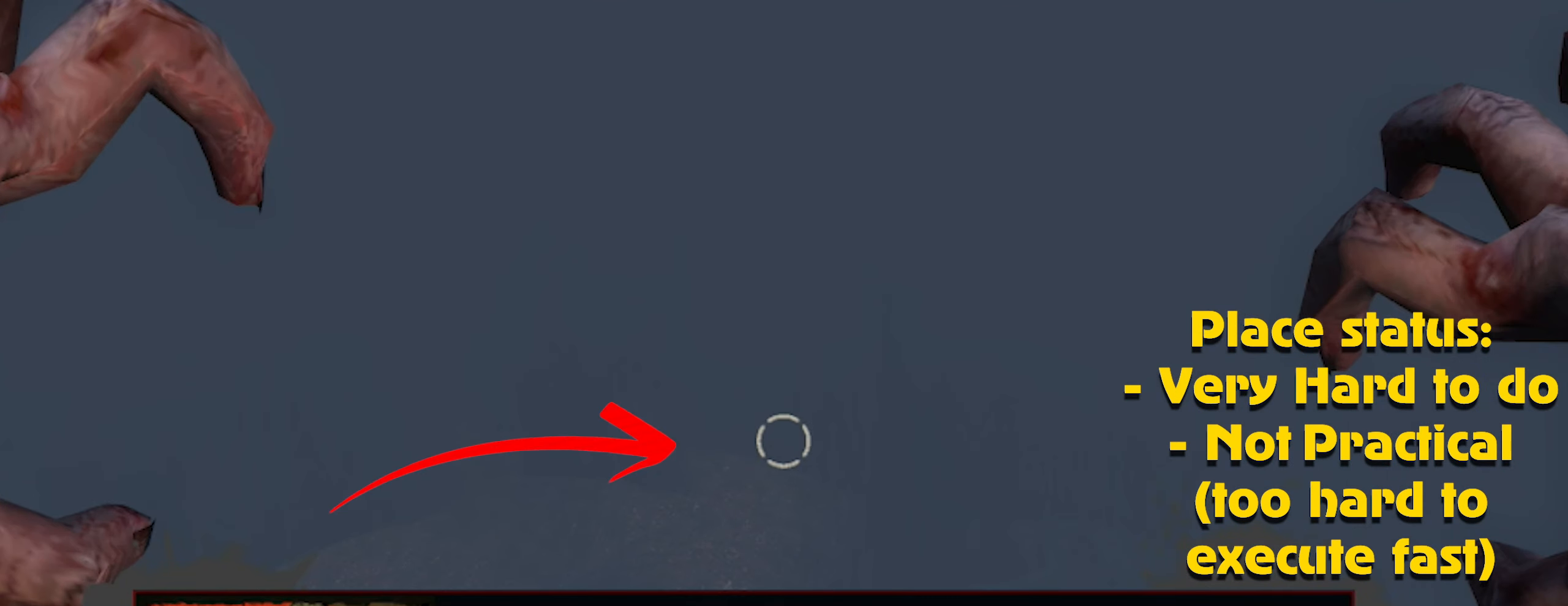
{"keys": ["ctrl"], "mouse": ["left"], "events": []}
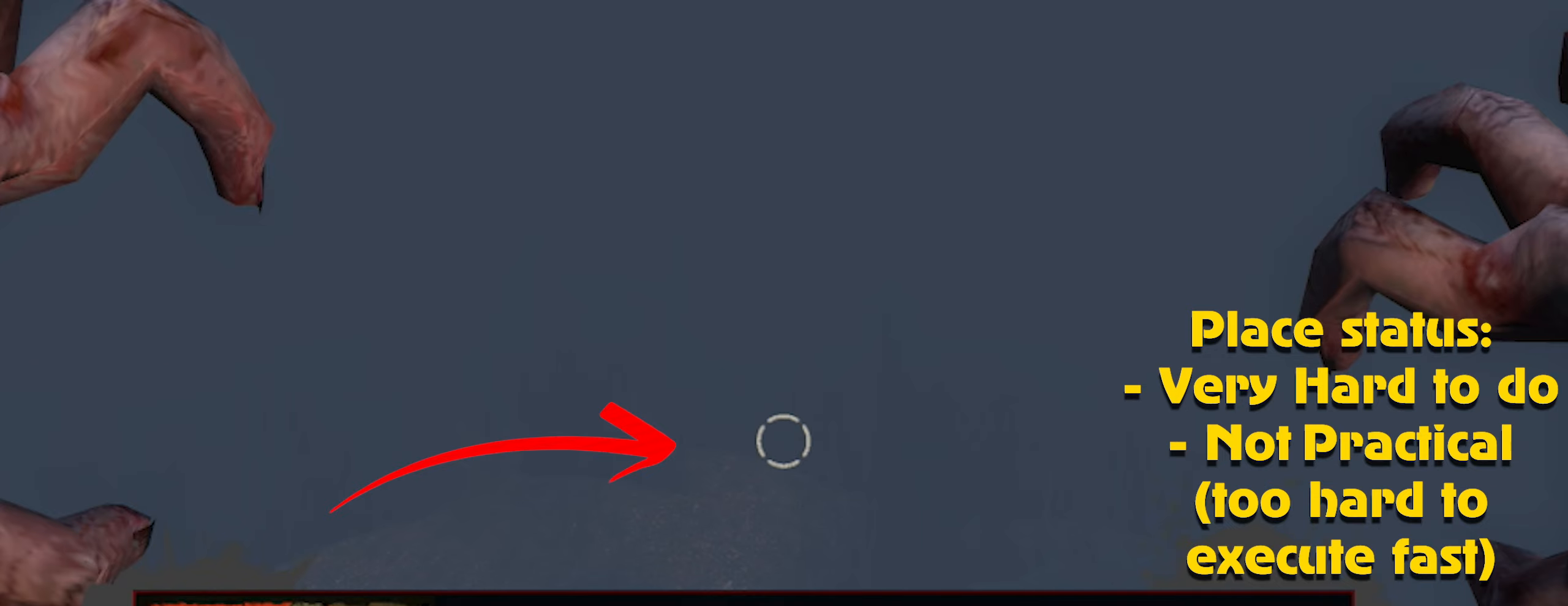
{"keys": ["ctrl"], "mouse": ["left"], "events": []}
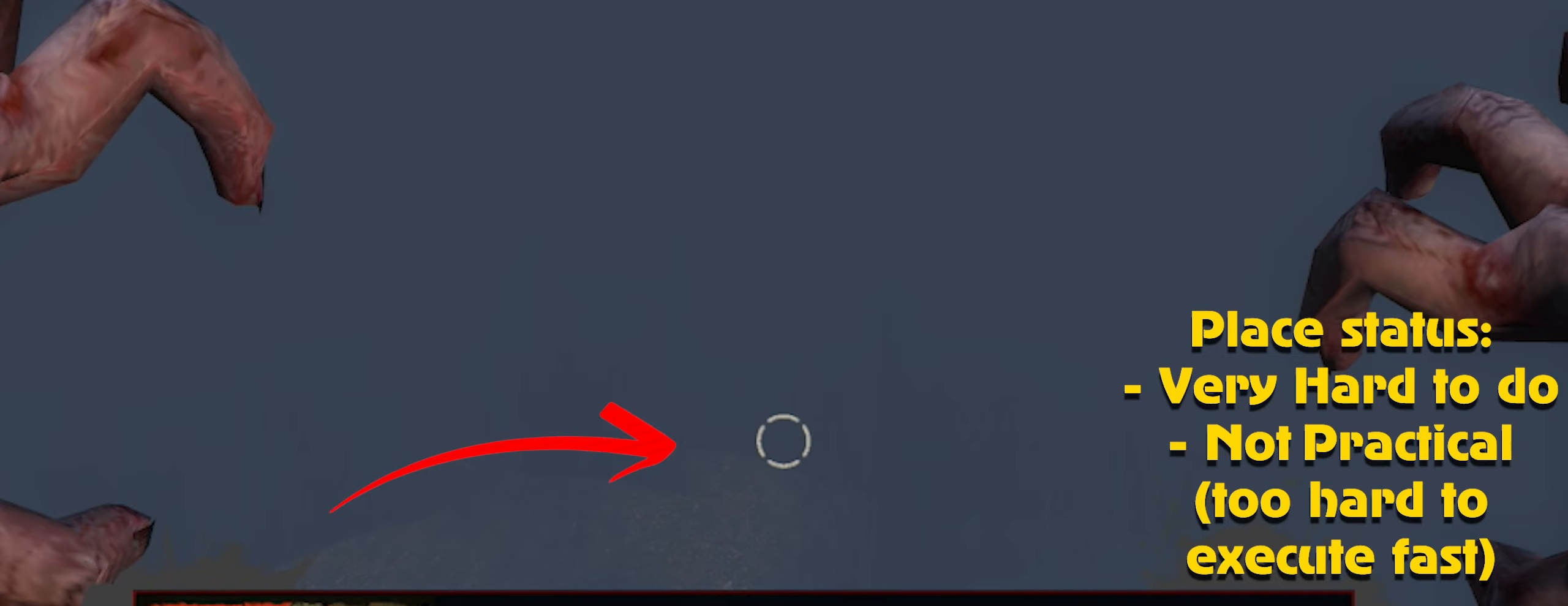
{"keys": ["ctrl"], "mouse": ["left"], "events": []}
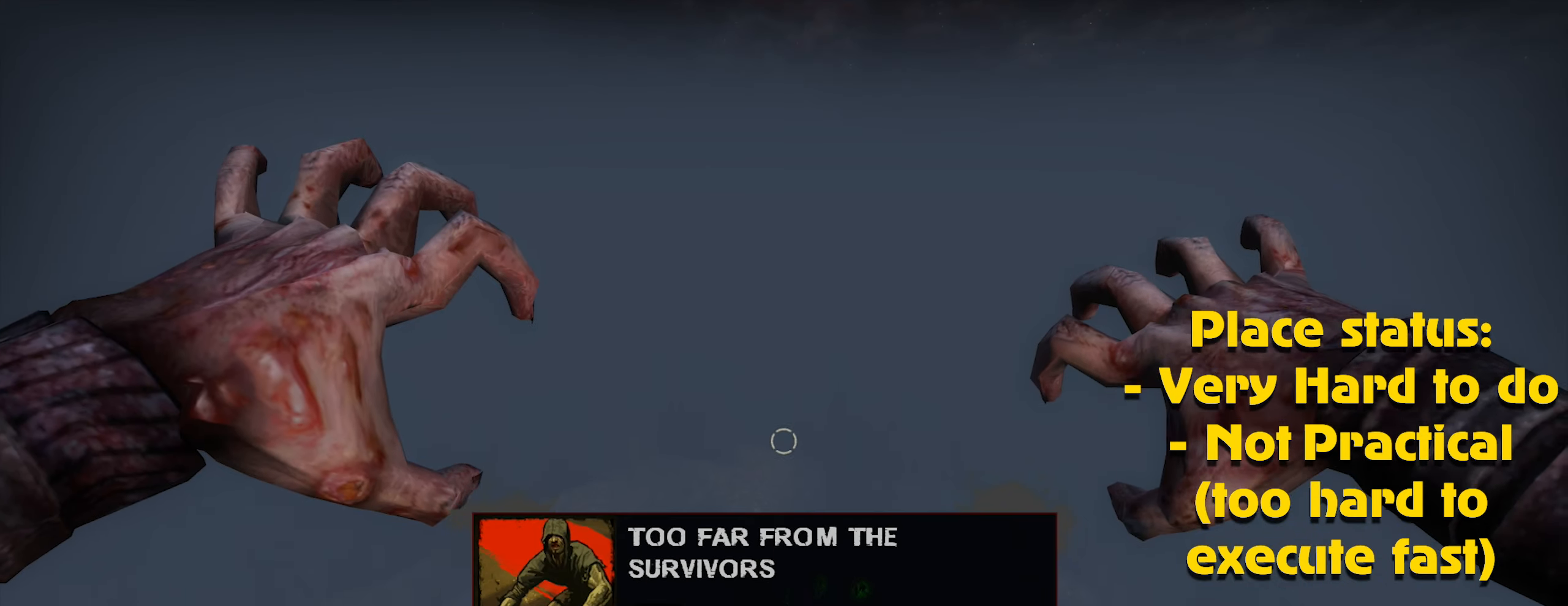
{"keys": [], "mouse": [], "events": [[66, "mouse_left", "up"], [116, "mouse_left", "down"], [216, "mouse_left", "up"], [266, "mouse_left", "down"], [316, "ctrl", "up"], [350, "mouse_left", "up"], [400, "mouse_left", "down"], [483, "mouse_left", "up"]]}
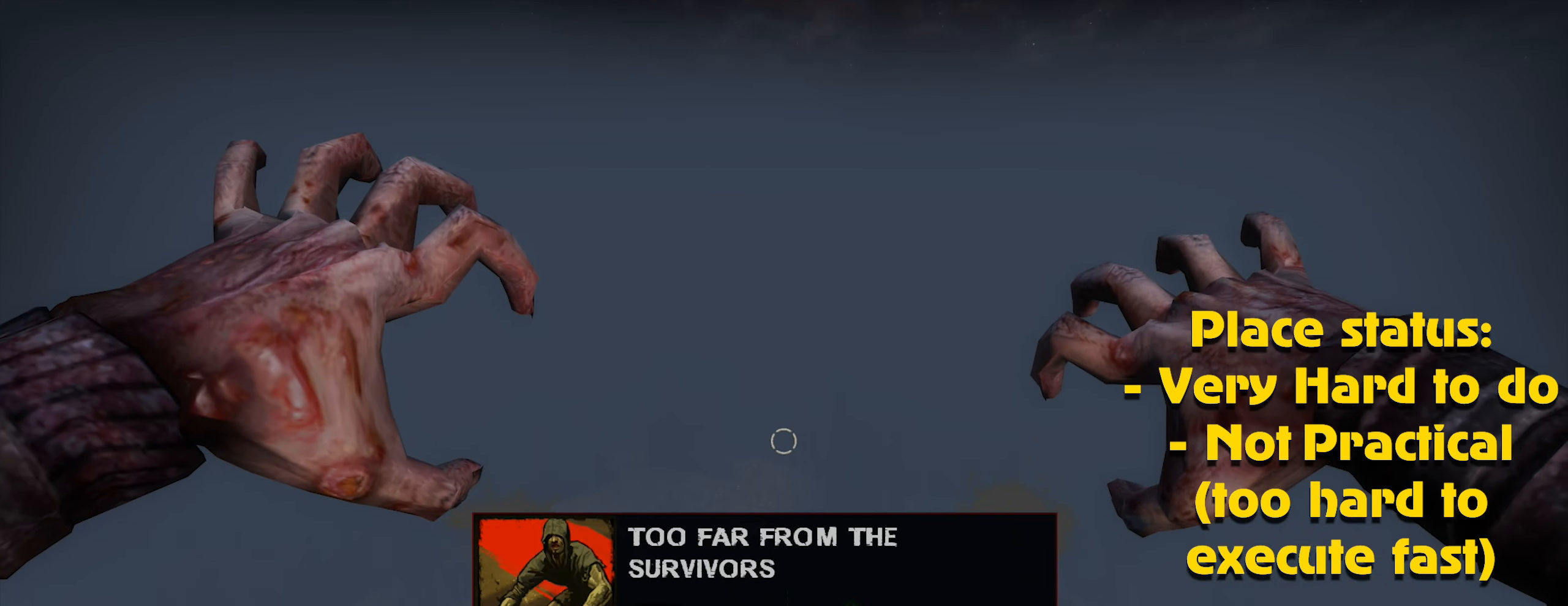
{"keys": [], "mouse": [], "events": [[33, "mouse_left", "down"], [133, "mouse_left", "up"], [216, "mouse_left", "down"], [266, "mouse_left", "up"], [366, "mouse_left", "down"], [416, "mouse_left", "up"]]}
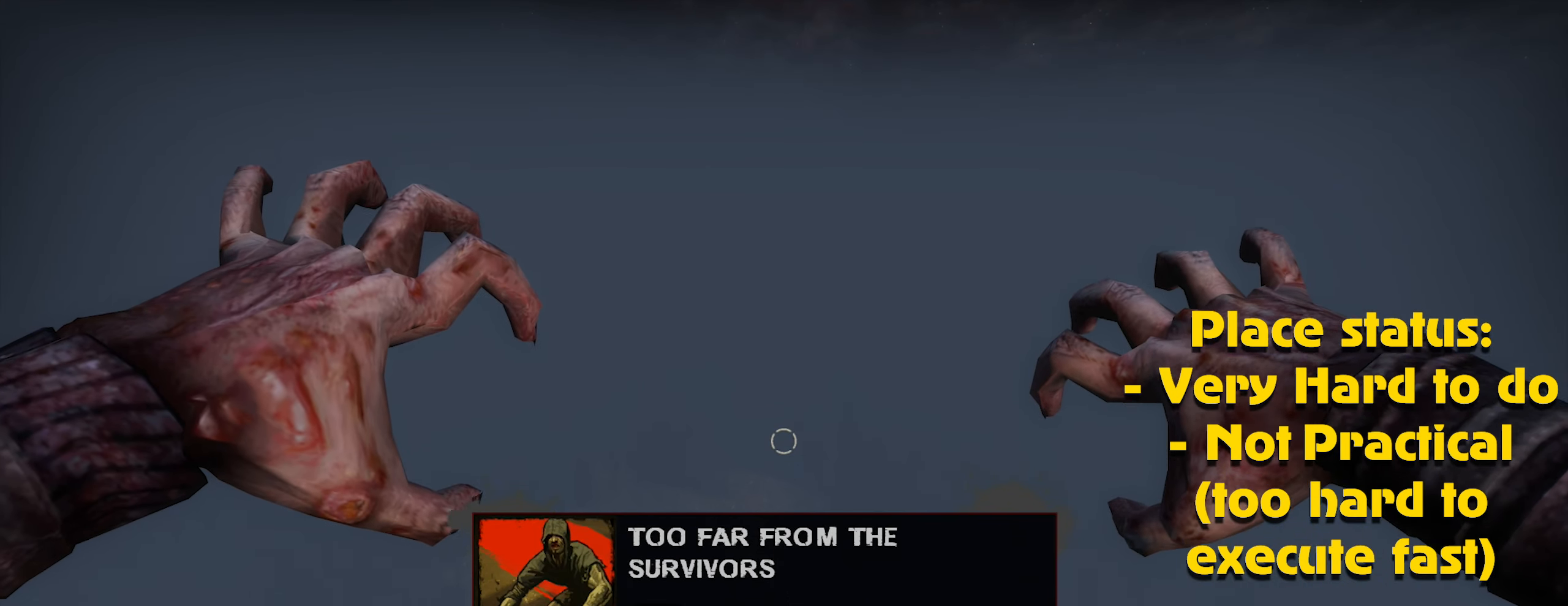
{"keys": [], "mouse": [], "events": [[16, "mouse_left", "down"], [66, "mouse_left", "up"], [150, "mouse_left", "down"], [200, "mouse_left", "up"], [233, "mouse_left", "down"], [333, "mouse_left", "up"], [433, "mouse_left", "down"], [466, "mouse_left", "up"]]}
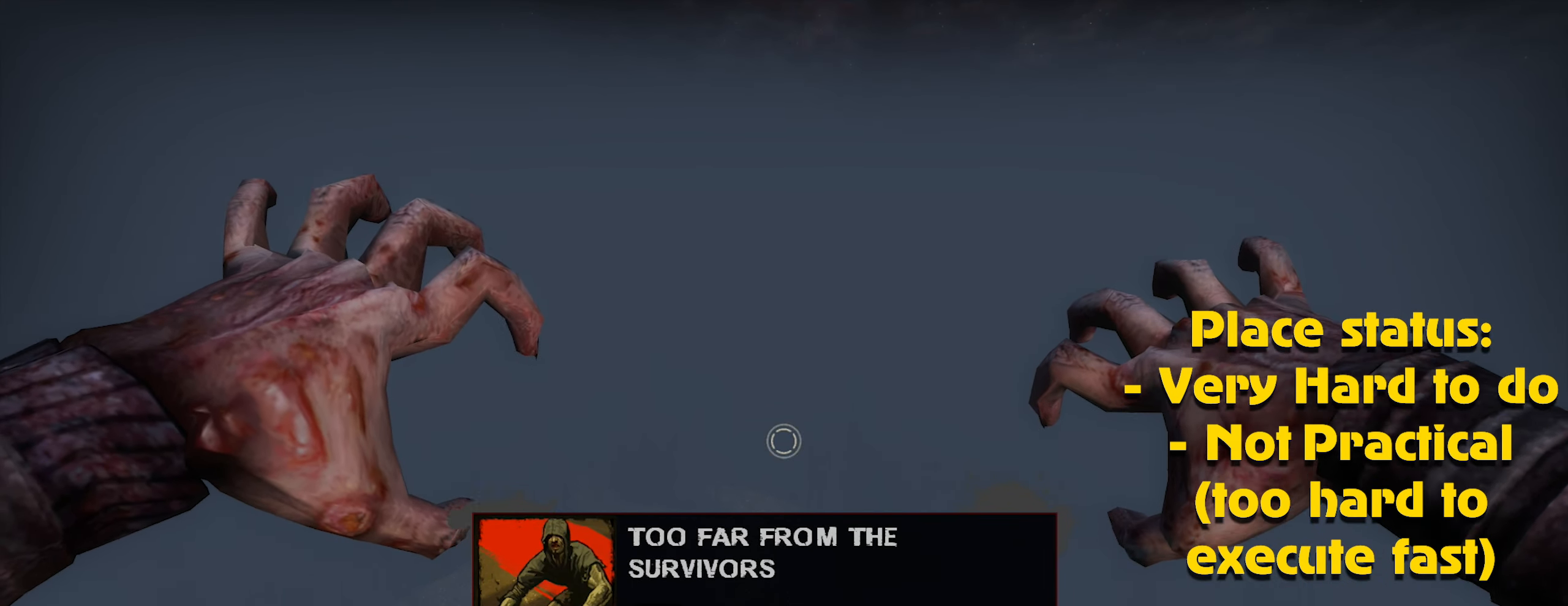
{"keys": [], "mouse": ["left"], "events": [[66, "mouse_left", "down"], [166, "mouse_left", "up"], [216, "mouse_left", "down"], [250, "mouse_left", "up"], [350, "mouse_left", "down"], [450, "mouse_left", "up"], [500, "mouse_left", "down"]]}
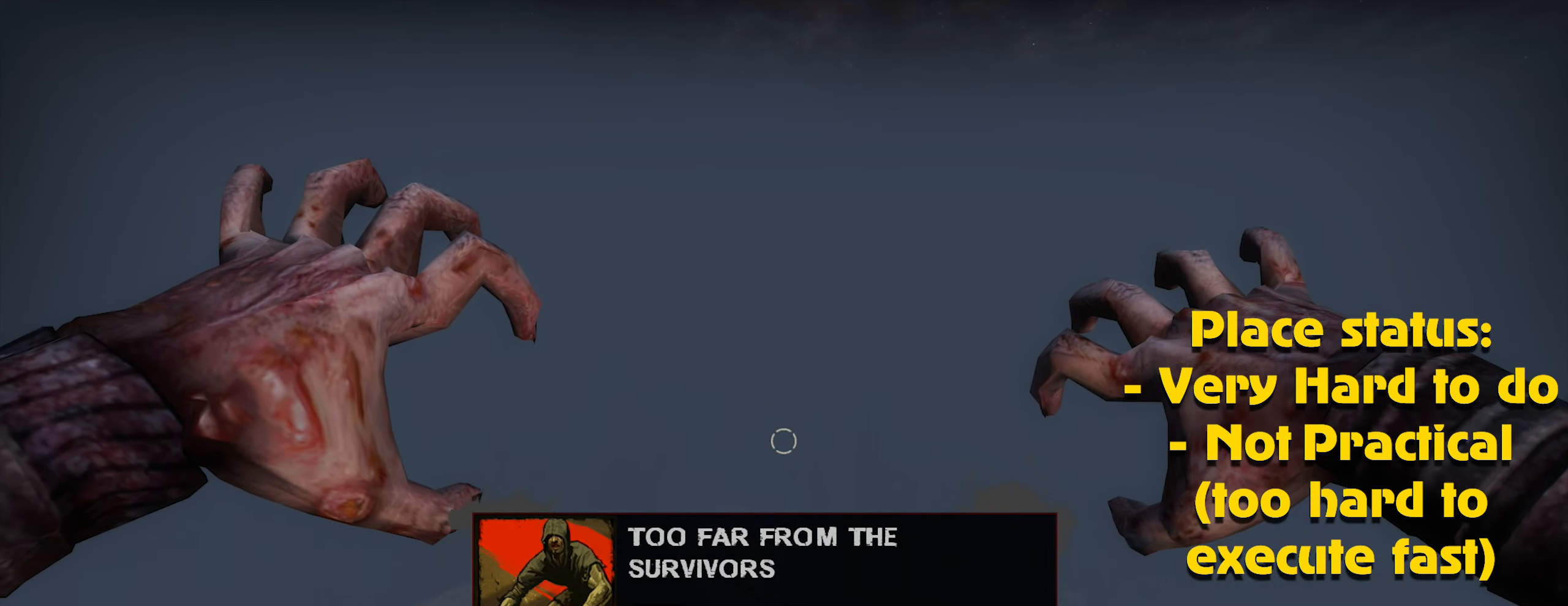
{"keys": [], "mouse": ["left"], "events": [[83, "mouse_left", "up"], [133, "mouse_left", "down"], [216, "mouse_left", "up"], [316, "mouse_left", "down"], [366, "mouse_left", "up"], [466, "mouse_left", "down"]]}
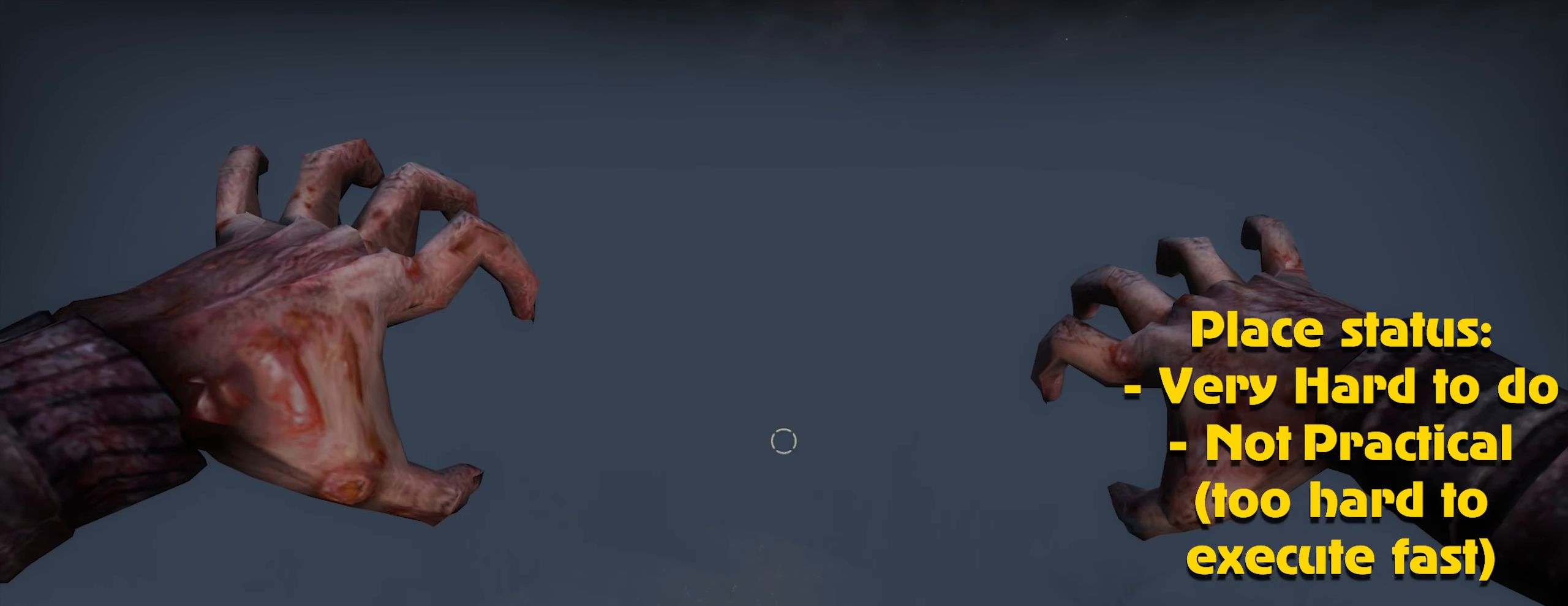
{"keys": [], "mouse": [], "events": [[16, "mouse_left", "up"], [100, "mouse_left", "down"], [216, "mouse_left", "up"], [233, "mouse_left", "down"], [333, "mouse_left", "up"], [433, "mouse_left", "down"], [483, "mouse_left", "up"]]}
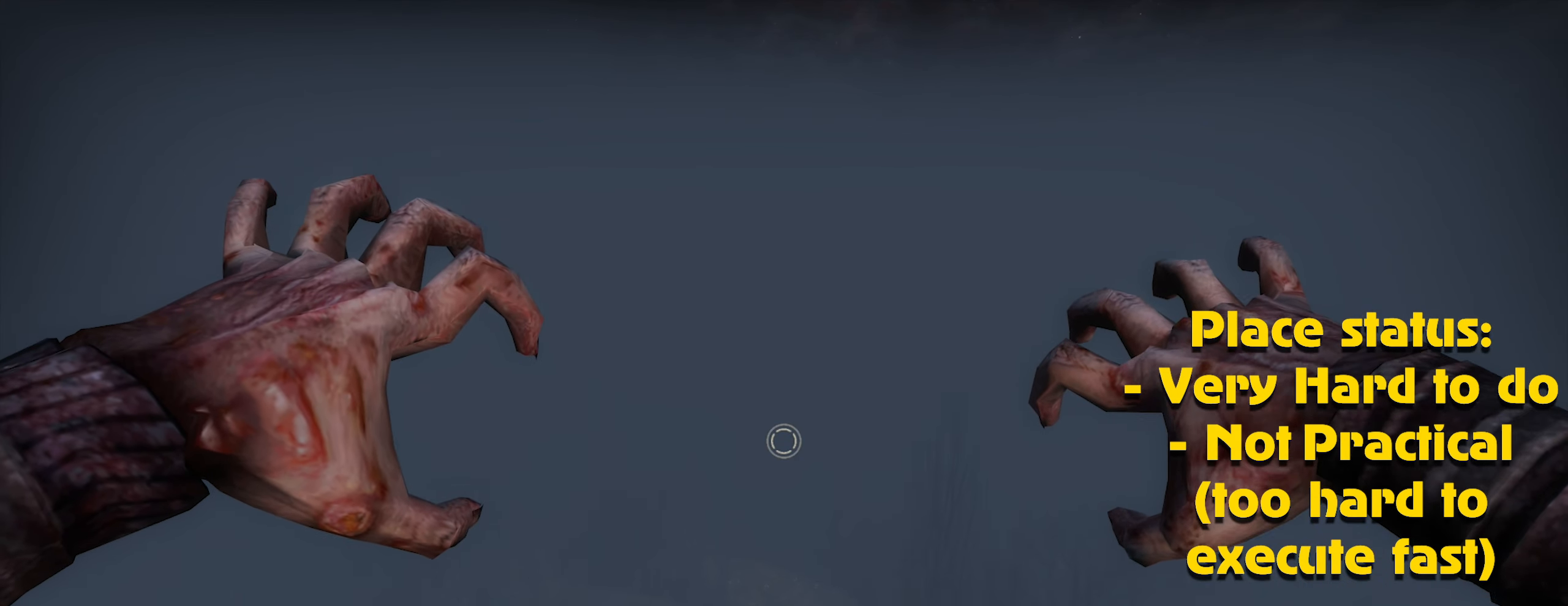
{"keys": ["caps_lock"], "mouse": [], "events": [[66, "mouse_left", "down"], [116, "mouse_left", "up"], [216, "mouse_left", "down"], [316, "mouse_left", "up"], [350, "mouse_left", "down"], [416, "caps_lock", "down"], [433, "mouse_left", "up"]]}
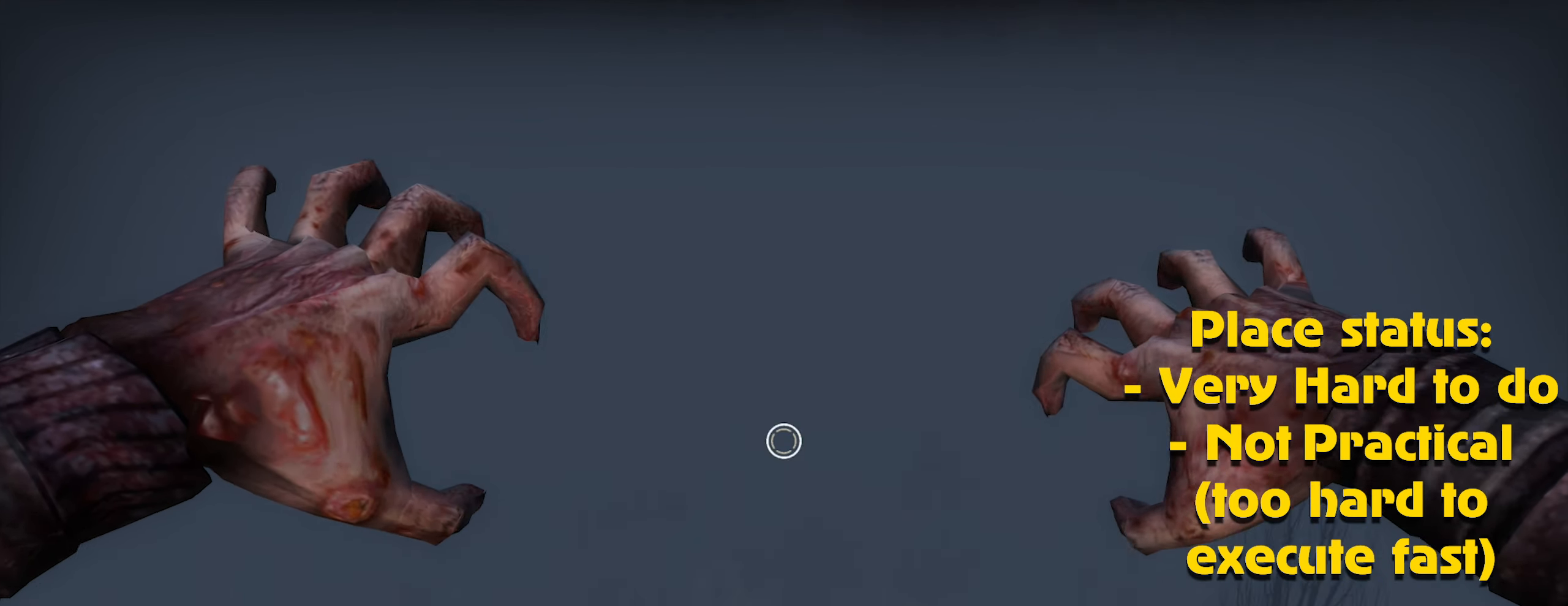
{"keys": ["caps_lock"], "mouse": ["left"], "events": [[33, "mouse_left", "down"], [83, "mouse_left", "up"], [183, "mouse_left", "down"], [233, "mouse_left", "up"], [333, "mouse_left", "down"], [417, "mouse_left", "up"], [467, "mouse_left", "down"]]}
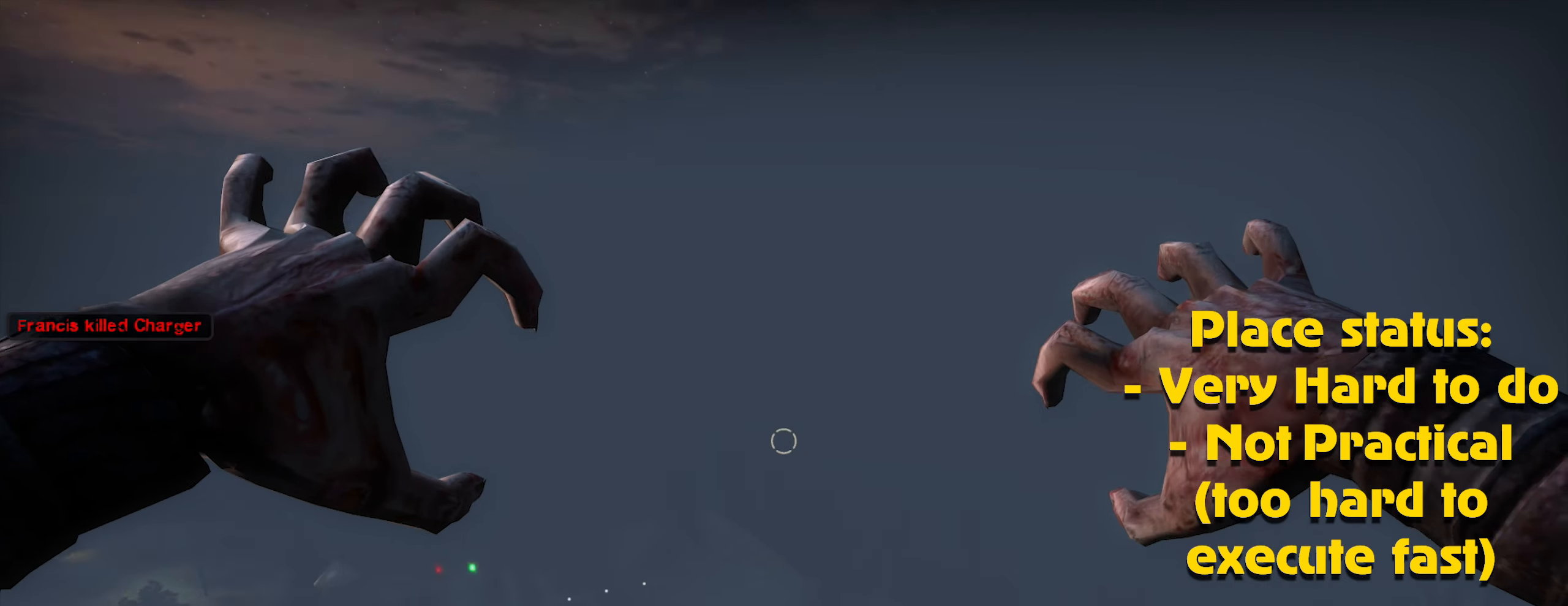
{"keys": [], "mouse": ["left"], "events": [[67, "mouse_left", "up"], [150, "caps_lock", "up"], [150, "mouse_left", "down"], [183, "mouse_left", "up"], [283, "mouse_left", "down"], [383, "mouse_left", "up"], [483, "mouse_left", "down"]]}
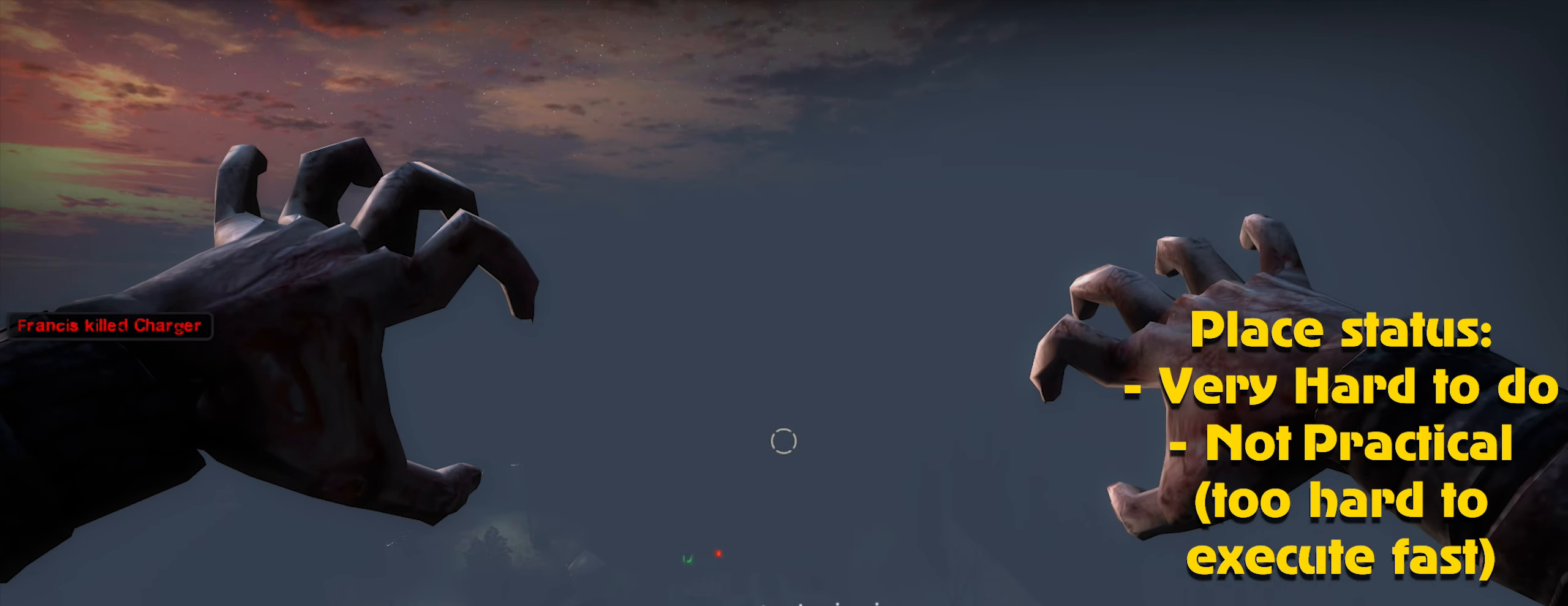
{"keys": [], "mouse": [], "events": [[17, "mouse_left", "up"], [117, "mouse_left", "down"], [217, "mouse_left", "up"], [267, "mouse_left", "down"], [300, "mouse_left", "up"], [400, "mouse_left", "down"], [500, "mouse_left", "up"]]}
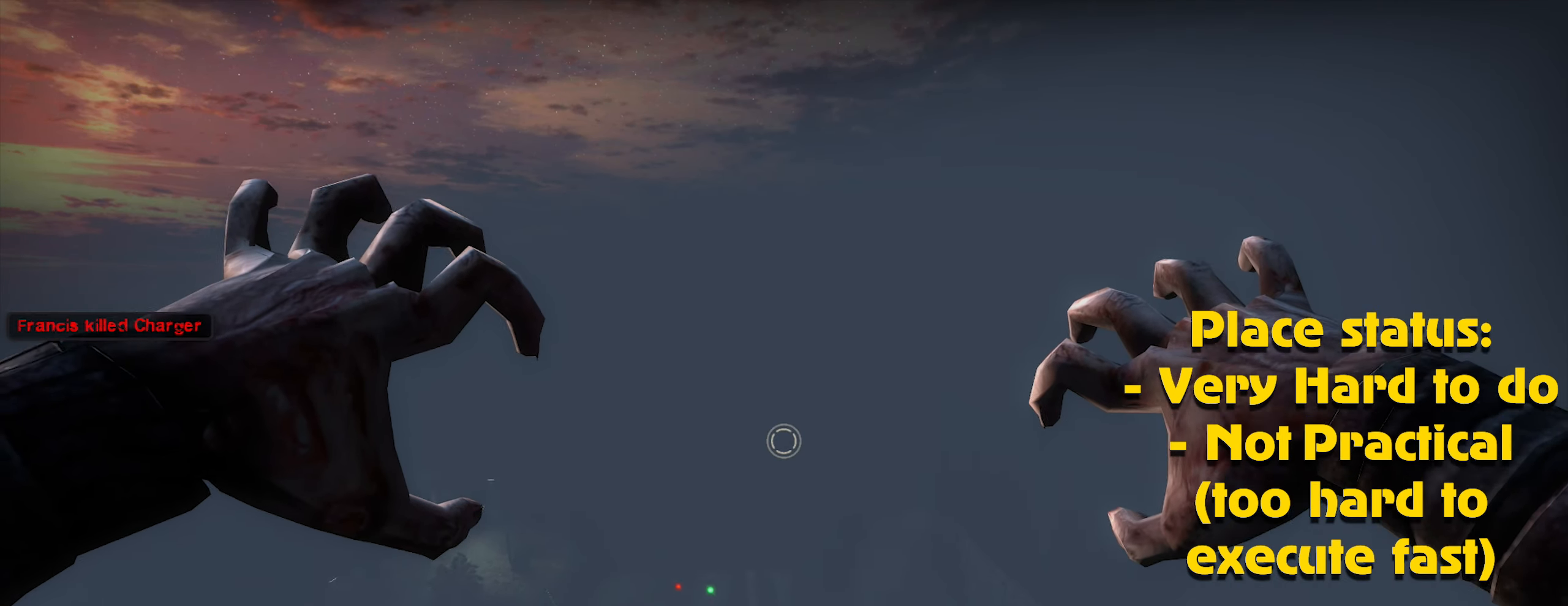
{"keys": [], "mouse": [], "events": [[33, "caps_lock", "down"], [33, "mouse_left", "down"], [83, "caps_lock", "up"], [133, "mouse_left", "up"], [183, "mouse_left", "down"], [267, "mouse_left", "up"], [367, "mouse_left", "down"], [467, "mouse_left", "up"]]}
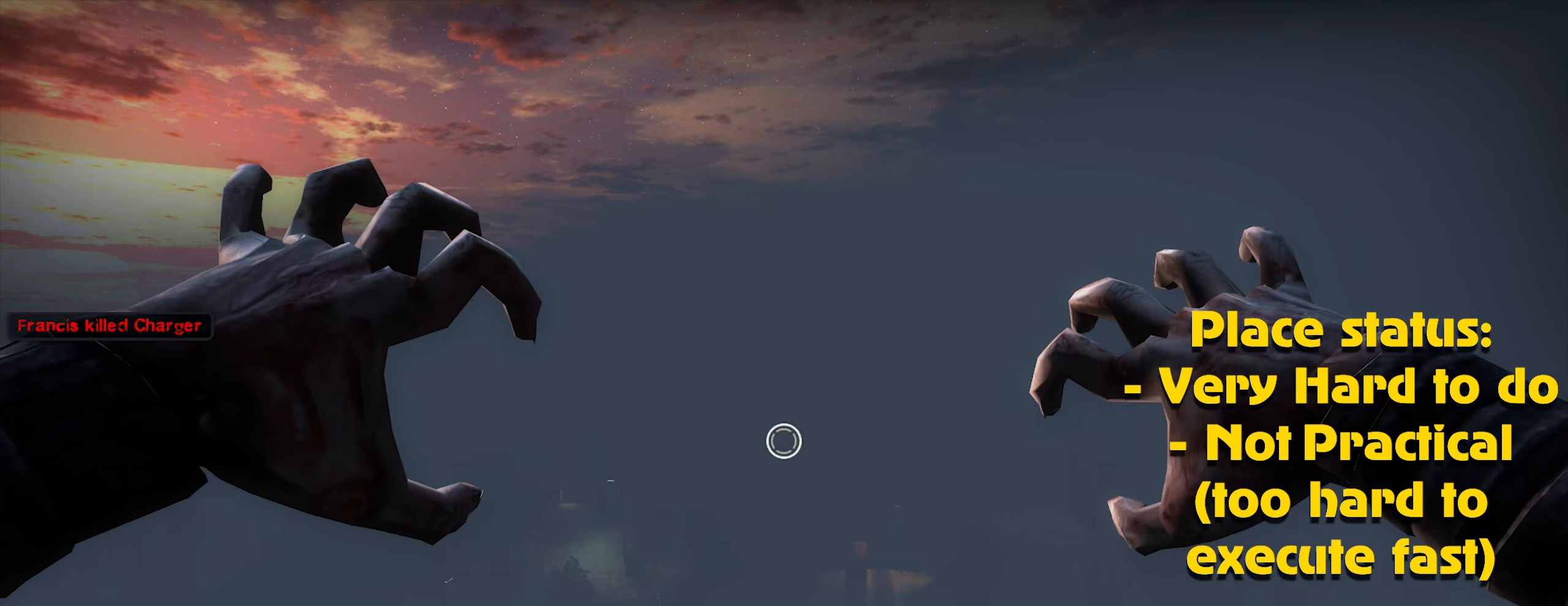
{"keys": ["caps_lock"], "mouse": ["left"], "events": [[17, "mouse_left", "down"], [100, "alt", "down"], [100, "mouse_left", "up"], [150, "alt", "up"], [200, "mouse_left", "down"], [233, "mouse_left", "up"], [333, "mouse_left", "down"], [383, "mouse_left", "up"], [483, "caps_lock", "down"], [483, "mouse_left", "down"]]}
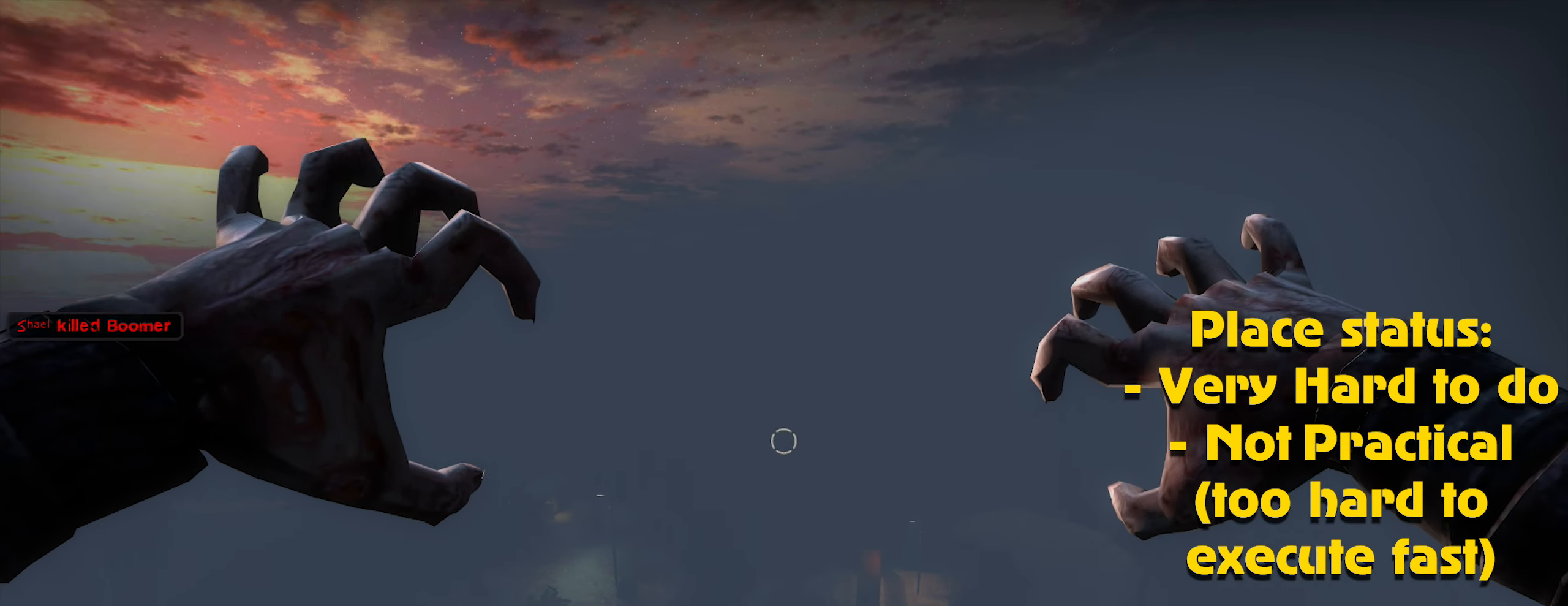
{"keys": [], "mouse": ["left"], "events": [[17, "caps_lock", "up"], [67, "mouse_left", "up"], [117, "mouse_left", "down"], [217, "mouse_left", "up"], [317, "mouse_left", "down"], [400, "mouse_left", "up"], [450, "mouse_left", "down"]]}
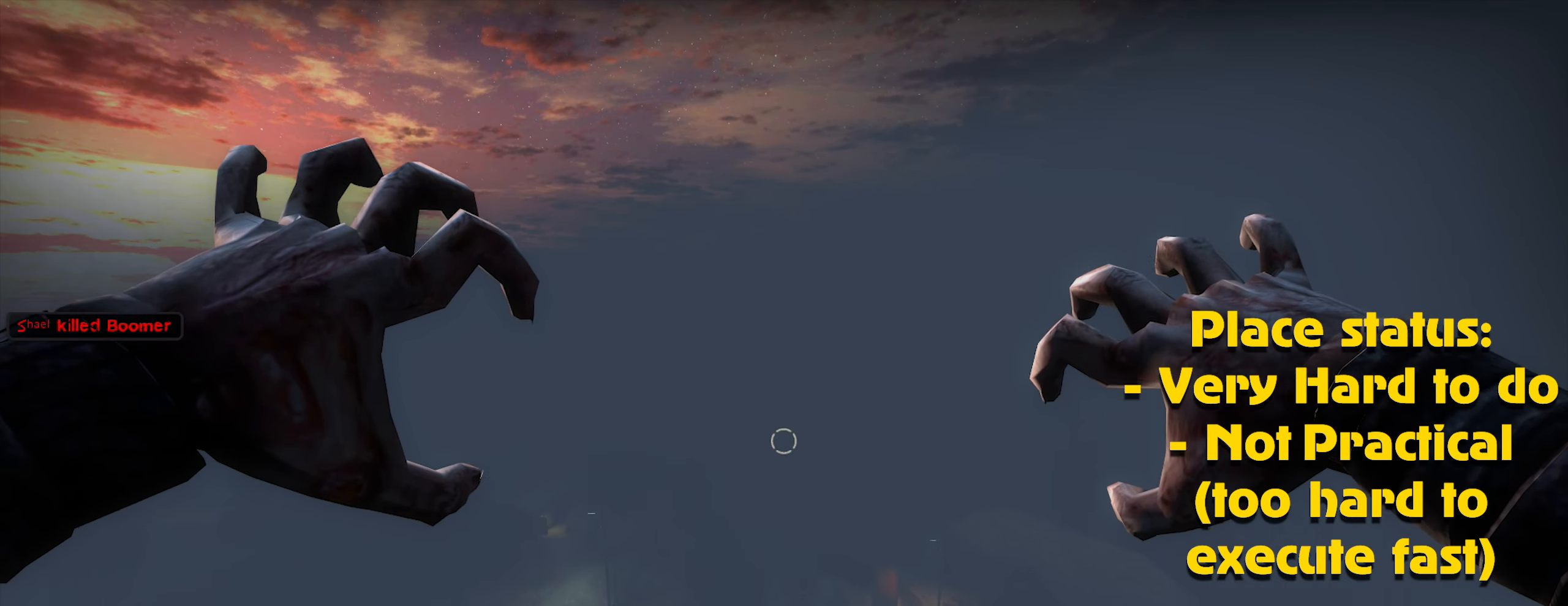
{"keys": [], "mouse": ["left"], "events": [[33, "mouse_left", "up"], [133, "mouse_left", "down"], [183, "mouse_left", "up"], [267, "mouse_left", "down"], [367, "mouse_left", "up"], [467, "mouse_left", "down"]]}
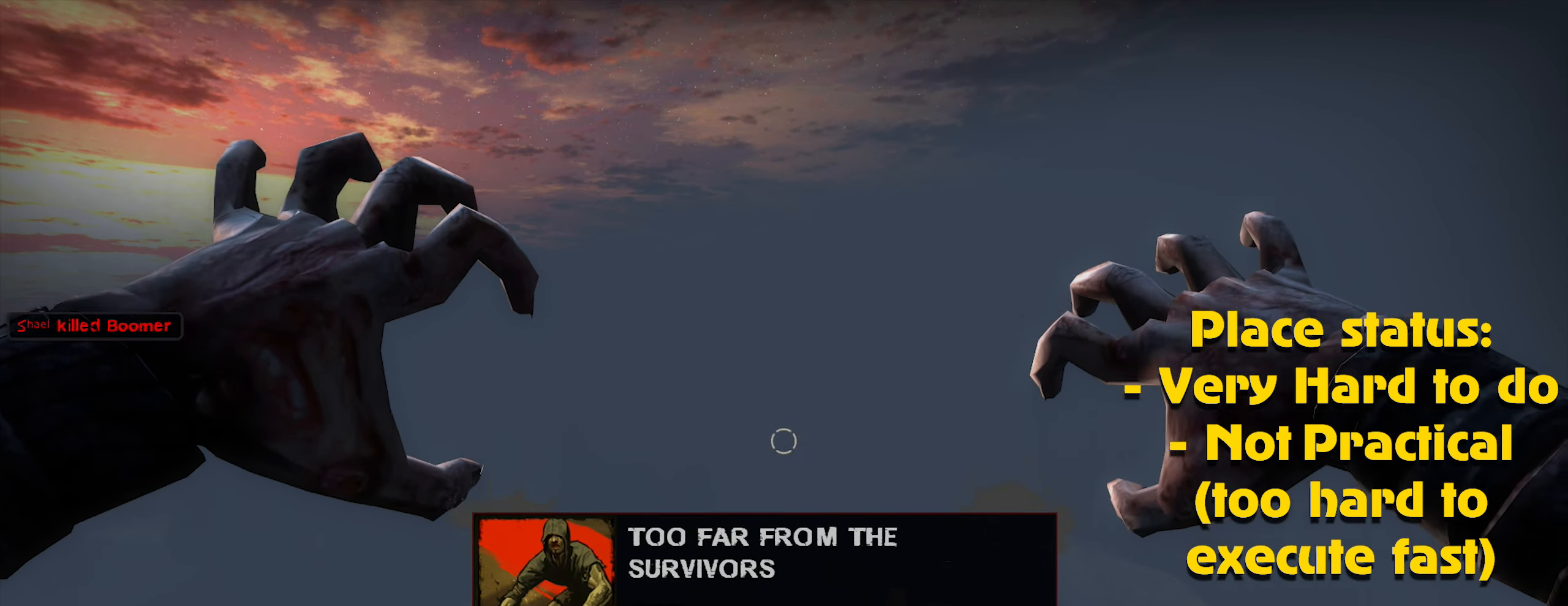
{"keys": [], "mouse": [], "events": [[17, "mouse_left", "up"], [117, "mouse_left", "down"], [200, "mouse_left", "up"], [233, "mouse_left", "down"], [333, "caps_lock", "down"], [333, "mouse_left", "up"], [383, "caps_lock", "up"], [433, "mouse_left", "down"], [467, "mouse_left", "up"]]}
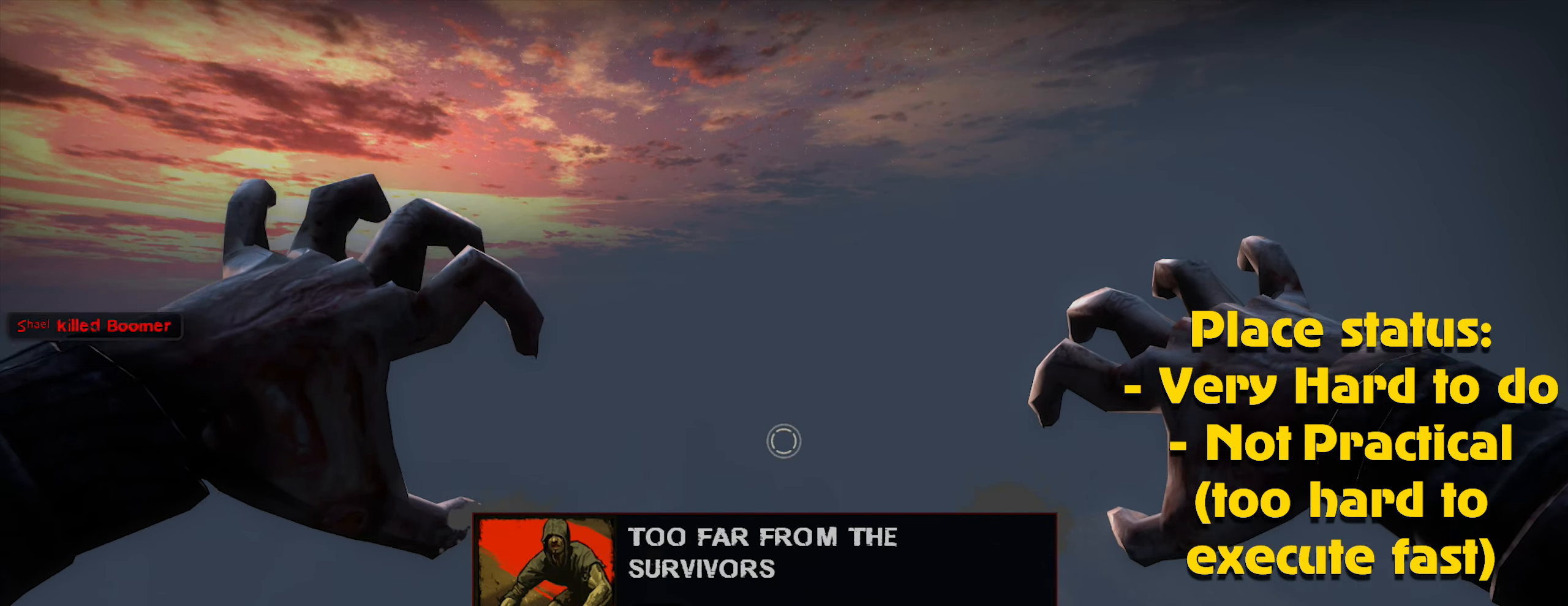
{"keys": [], "mouse": [], "events": [[67, "mouse_left", "down"], [117, "mouse_left", "up"], [217, "mouse_left", "down"], [317, "mouse_left", "up"], [400, "mouse_left", "down"], [450, "mouse_left", "up"]]}
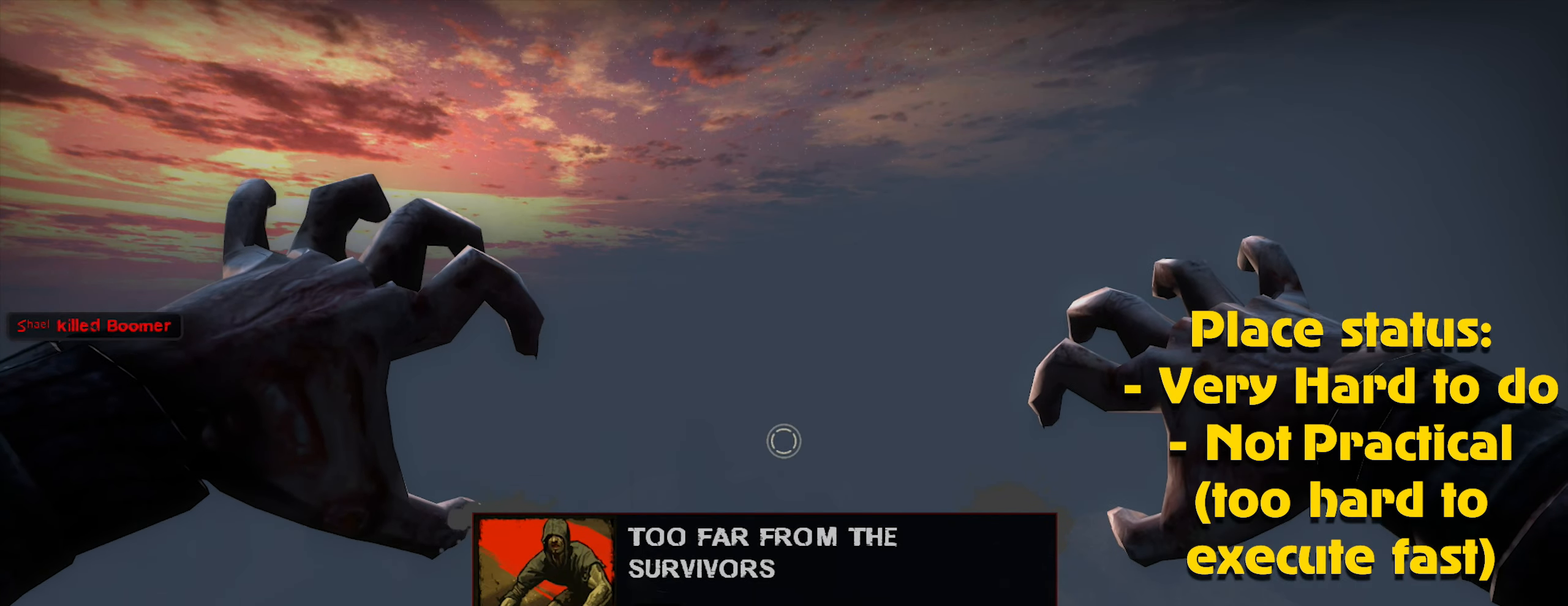
{"keys": [], "mouse": [], "events": [[33, "mouse_left", "down"], [133, "mouse_left", "up"], [217, "mouse_left", "down"], [267, "mouse_left", "up"], [367, "mouse_left", "down"], [417, "caps_lock", "down"], [467, "caps_lock", "up"], [467, "mouse_left", "up"]]}
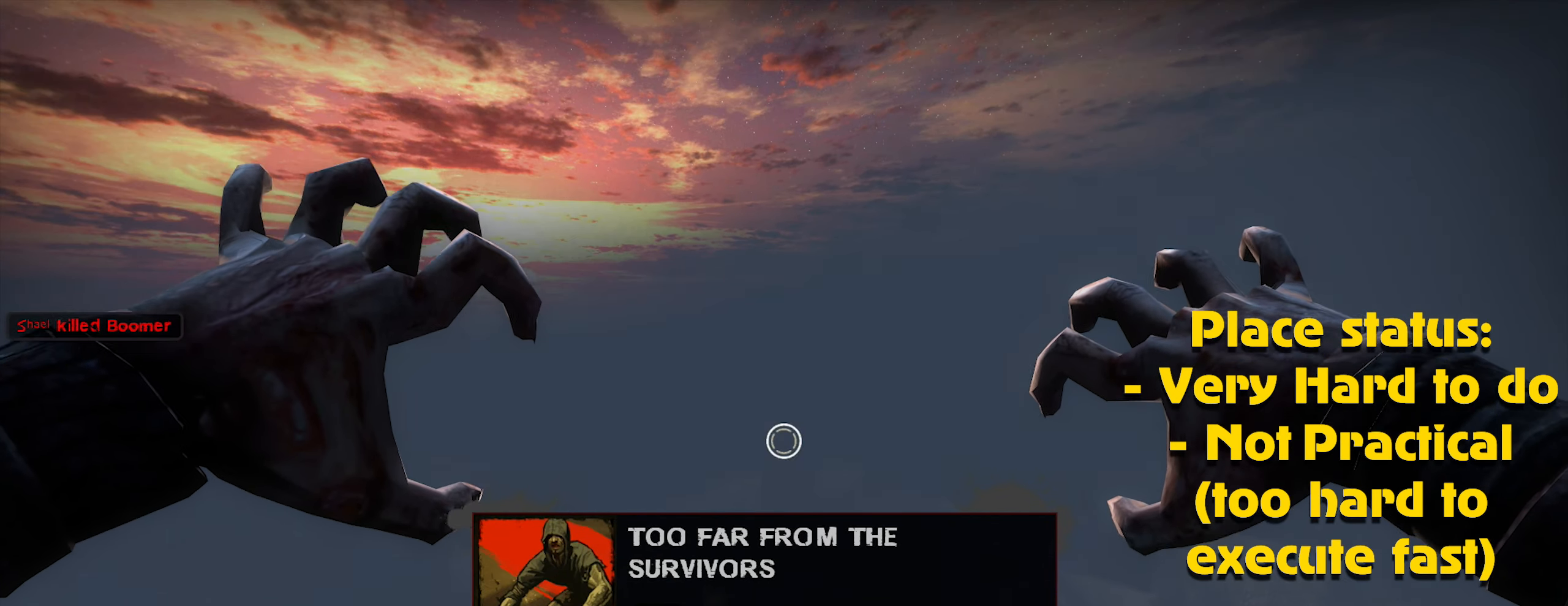
{"keys": [], "mouse": [], "events": [[67, "mouse_left", "down"], [100, "mouse_left", "up"], [217, "mouse_left", "down"], [284, "mouse_left", "up"], [384, "mouse_left", "down"], [434, "mouse_left", "up"]]}
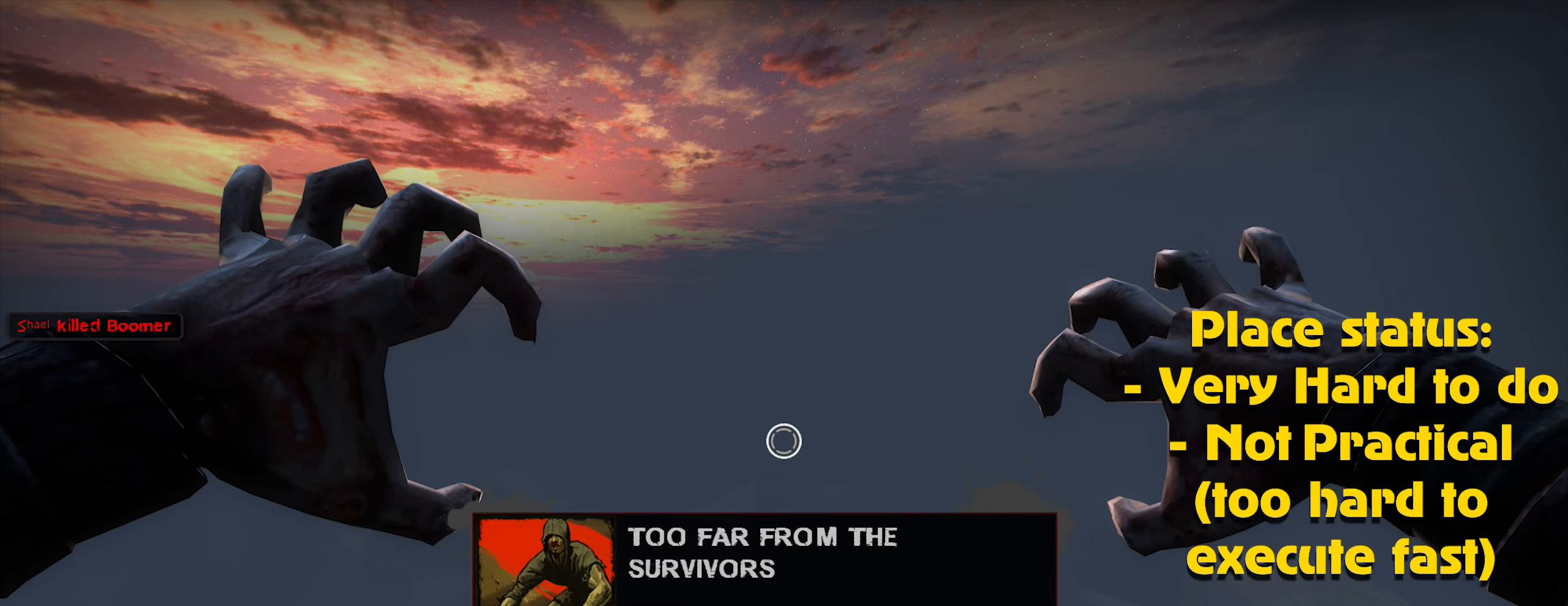
{"keys": [], "mouse": ["left"], "events": [[17, "mouse_left", "down"], [117, "mouse_left", "up"], [217, "mouse_left", "down"], [267, "mouse_left", "up"], [350, "mouse_left", "down"], [450, "mouse_left", "up"], [500, "mouse_left", "down"]]}
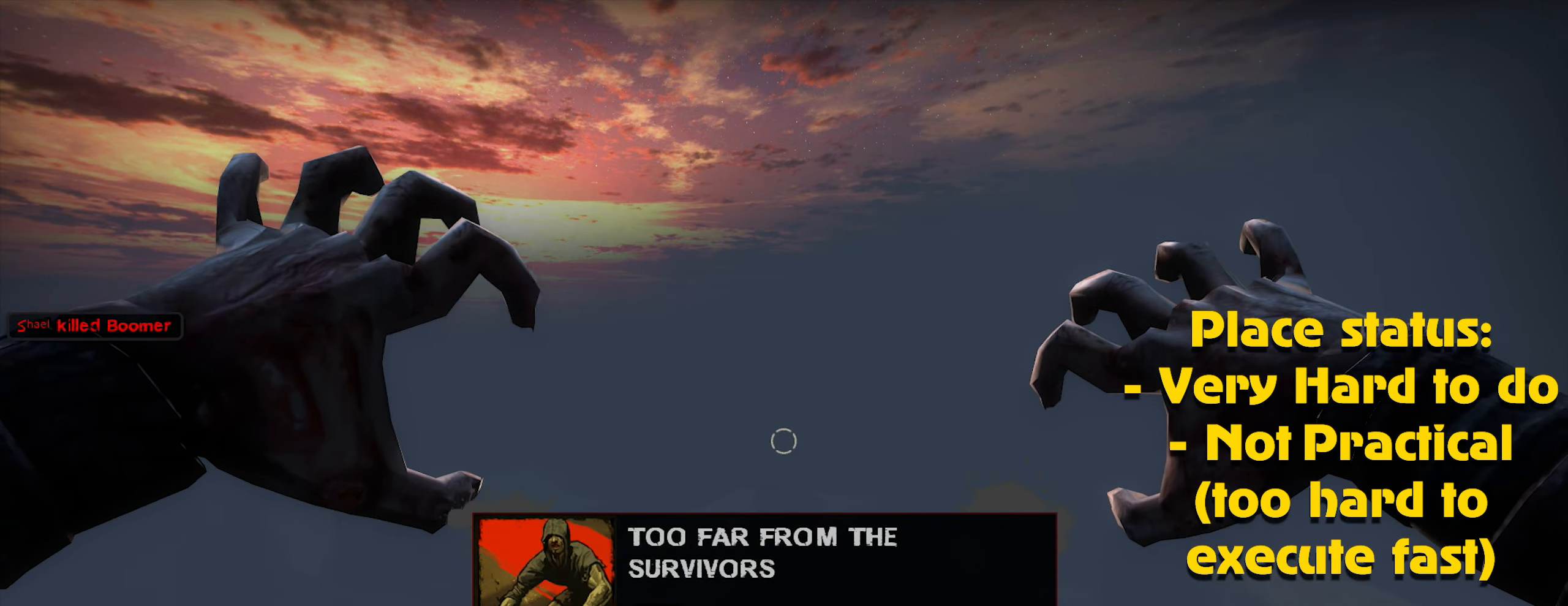
{"keys": [], "mouse": ["left"], "events": [[84, "alt", "down"], [84, "mouse_left", "up"], [134, "alt", "up"], [184, "mouse_left", "down"], [284, "mouse_left", "up"], [317, "mouse_left", "down"], [417, "caps_lock", "down"], [417, "mouse_left", "up"], [500, "caps_lock", "up"], [500, "mouse_left", "down"]]}
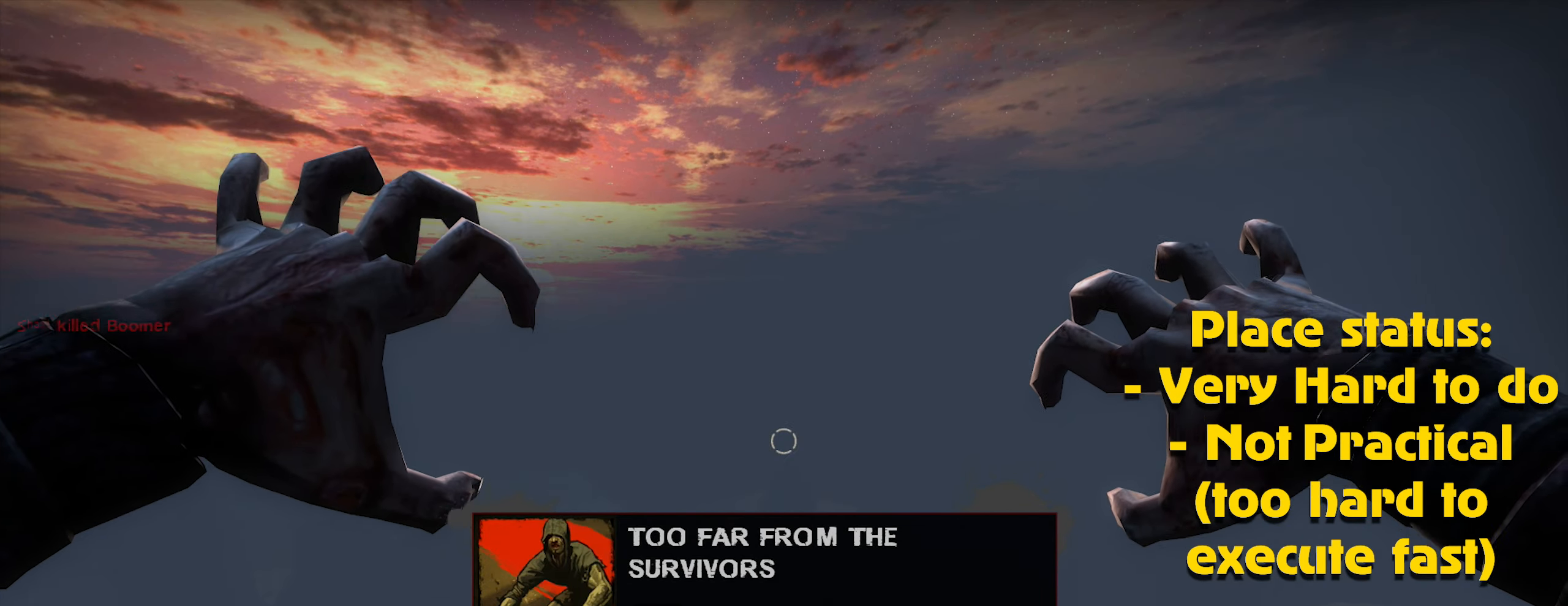
{"keys": [], "mouse": ["left"], "events": [[50, "mouse_left", "up"], [150, "mouse_left", "down"], [234, "mouse_left", "up"], [350, "mouse_left", "down"], [384, "mouse_left", "up"], [484, "mouse_left", "down"]]}